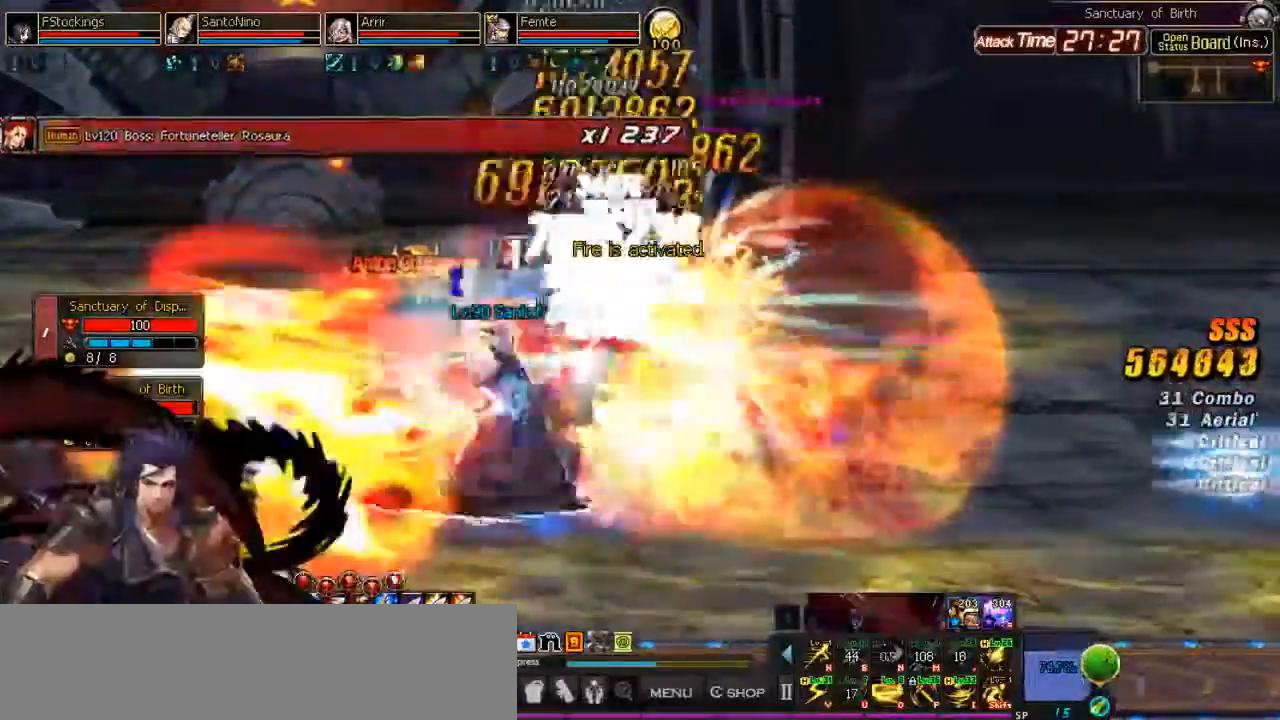
Gameplay with keyboard; each line is a JSON object with the keys held at the frame after it. "events" lists presses ("down") and releases ("up") of ".", "/", "0", "1", "2", "3", "4", "5", "6", "7", "8", "9", "a", "alt_l", "alt_r", "b", "backslash", "backspace", "c", "caps_lock", "comma", "ctrl_l", "ctrl_r", "d", "down", "equals", "escape", "f", "f1", "f10", "f11", "f12", "f2", "f3", "f4", "f5", "f6", "f7", "f8", "f9", "g", "h", "i", "j", "k", "l", "lbracket", "left", "m", "minus", "n", "o", "p", "q", "quote", "r", "rbracket", "return", "right", "s", "semicolon", "shift_l", "shift_r", "space", "super", "t", "tab", "tilde", "u", "up", "v", "w", "x", "y" and "z" between this image and that frame as [ms after this image, input, new state], when the widget could be followed in between. No other keys are recorded. Mouse input is not recorded. Not read: e.
{"keys": [], "events": [[33, "semicolon", "up"], [133, "semicolon", "down"], [200, "semicolon", "up"], [267, "semicolon", "down"], [333, "semicolon", "up"], [400, "semicolon", "down"], [500, "semicolon", "up"]]}
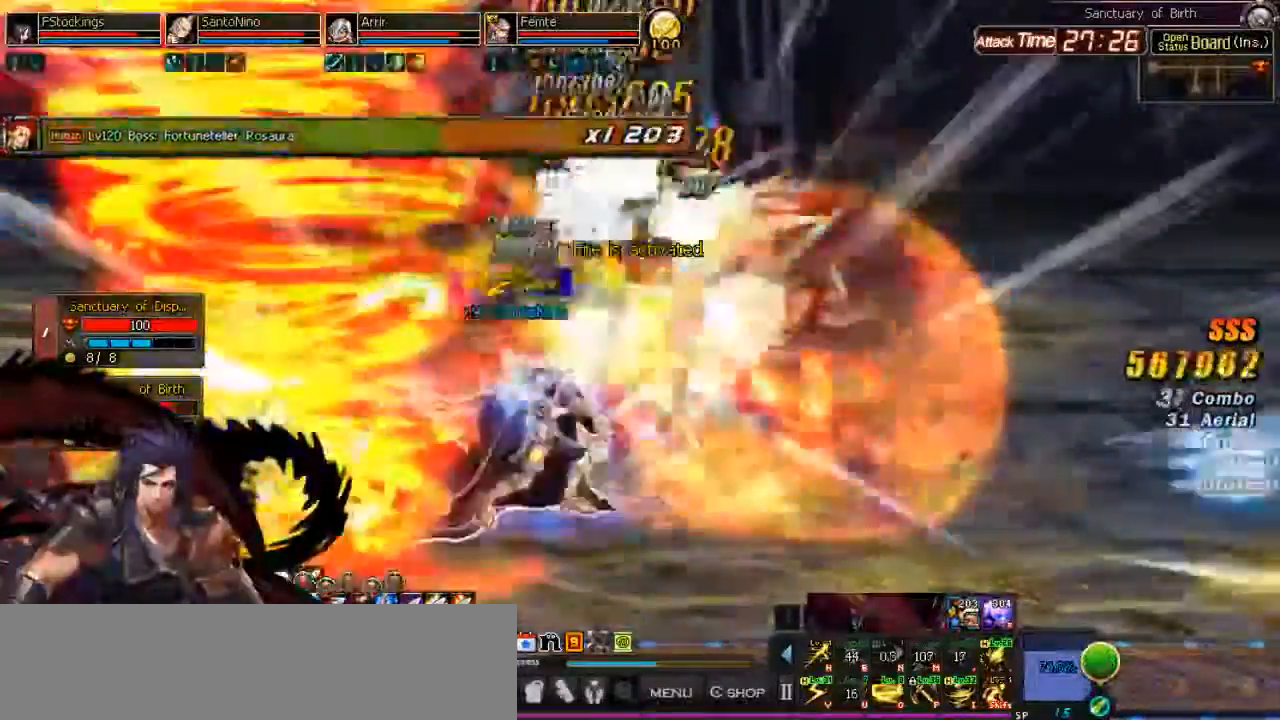
{"keys": ["j", "p"], "events": [[33, "j", "down"], [100, "j", "up"], [200, "j", "down"], [233, "l", "down"], [267, "j", "up"], [333, "space", "down"], [367, "j", "down"], [367, "l", "up"], [467, "p", "down"], [467, "space", "up"]]}
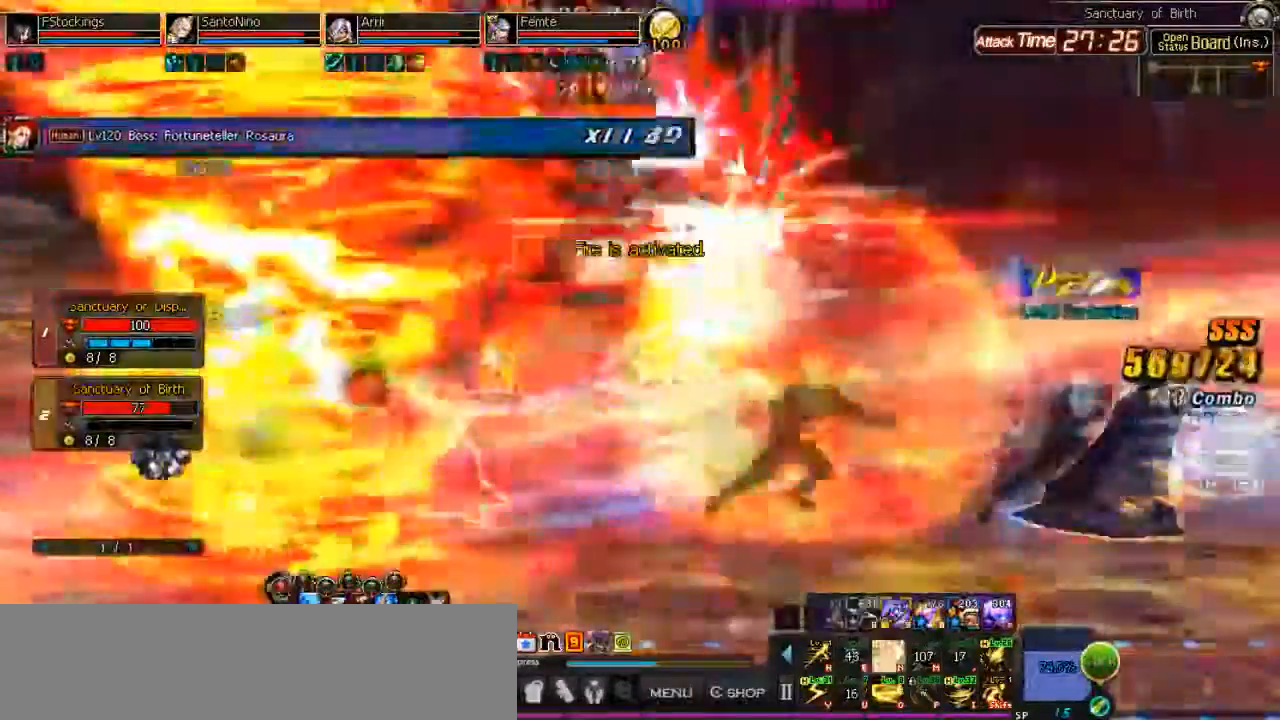
{"keys": ["j", "p"], "events": []}
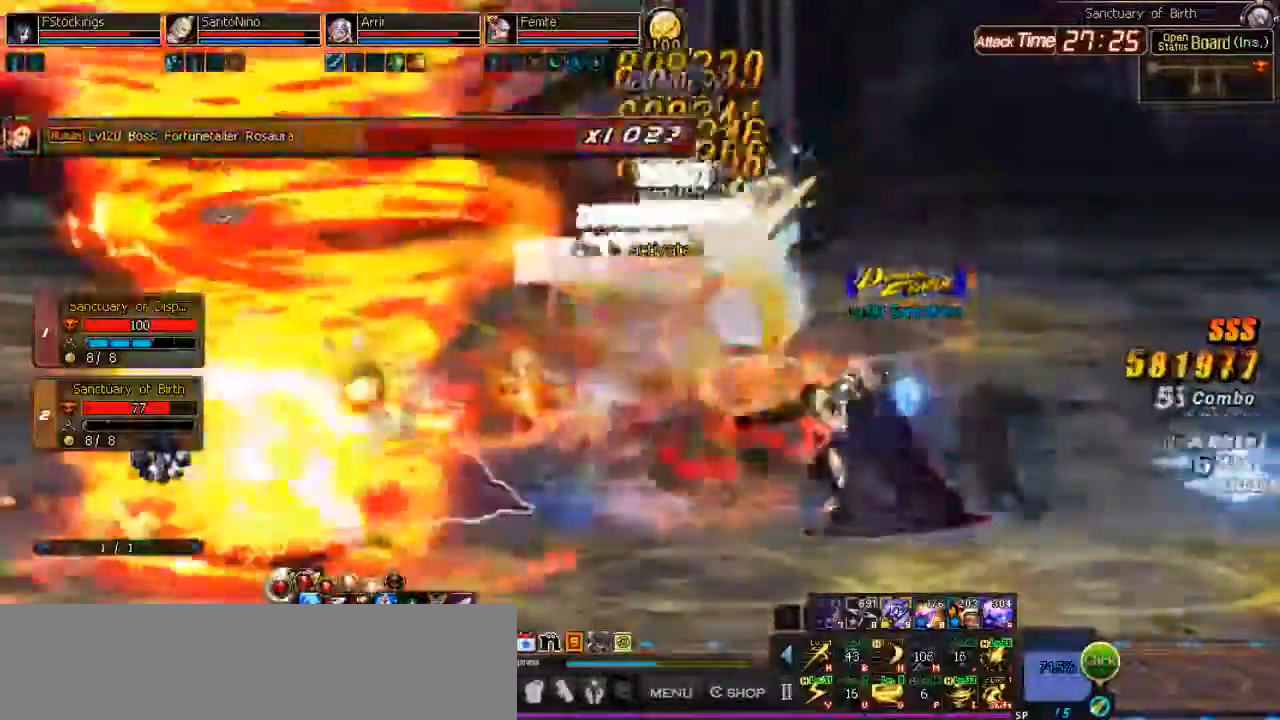
{"keys": [], "events": [[100, "p", "up"], [200, "j", "up"], [233, "semicolon", "down"], [267, "semicolon", "up"], [300, "semicolon", "down"], [400, "semicolon", "up"]]}
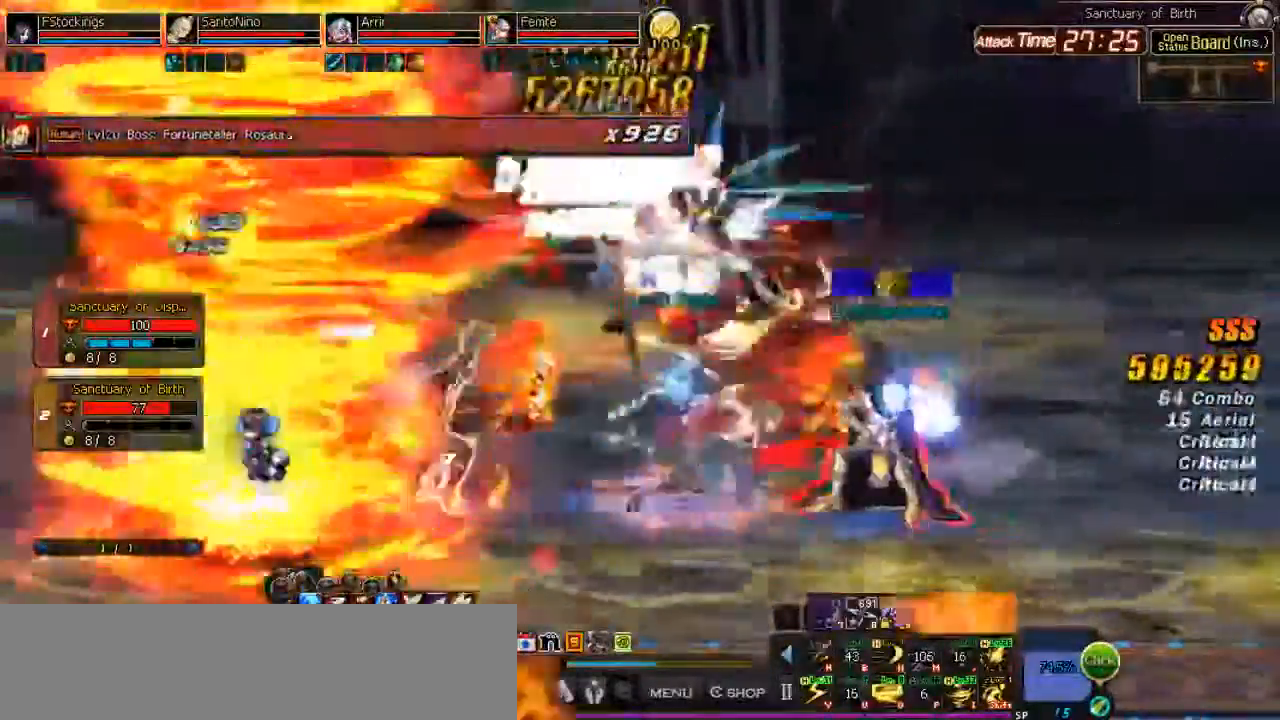
{"keys": ["space"], "events": [[200, "l", "down"], [267, "l", "up"], [333, "l", "down"], [433, "j", "down"], [433, "l", "up"], [467, "space", "down"], [500, "j", "up"]]}
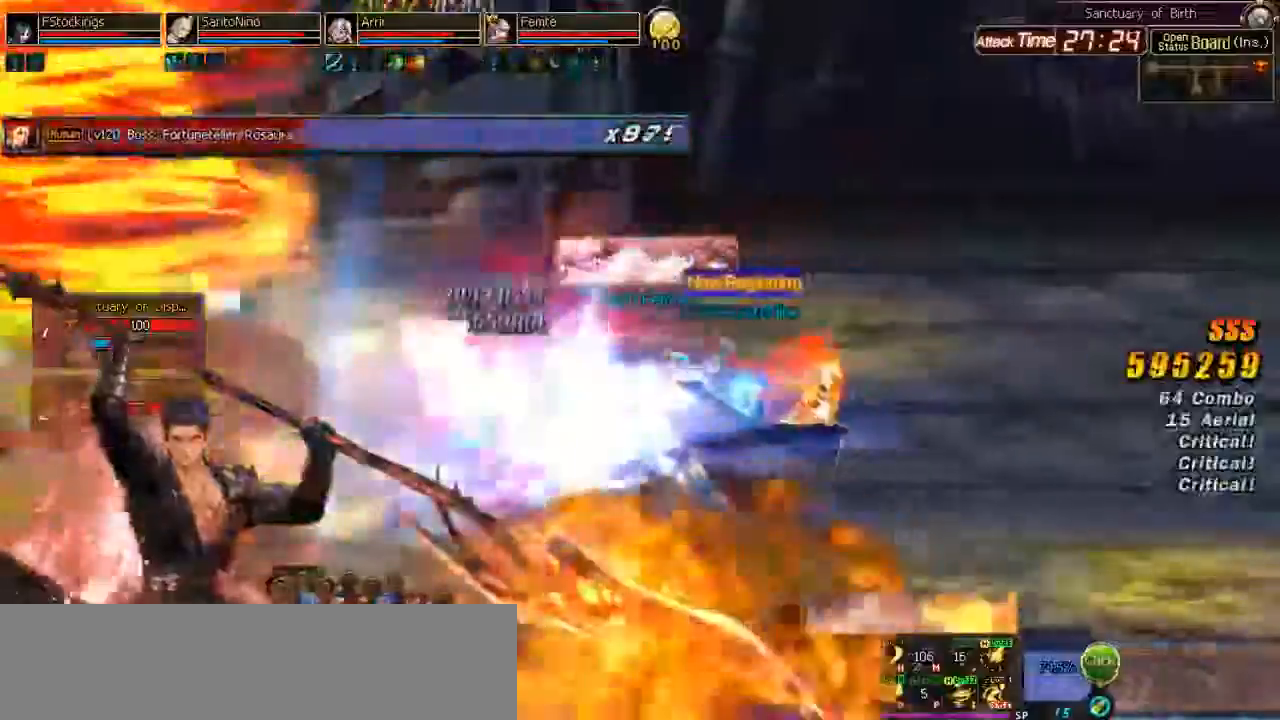
{"keys": [], "events": [[67, "lbracket", "down"], [67, "space", "up"], [133, "lbracket", "up"]]}
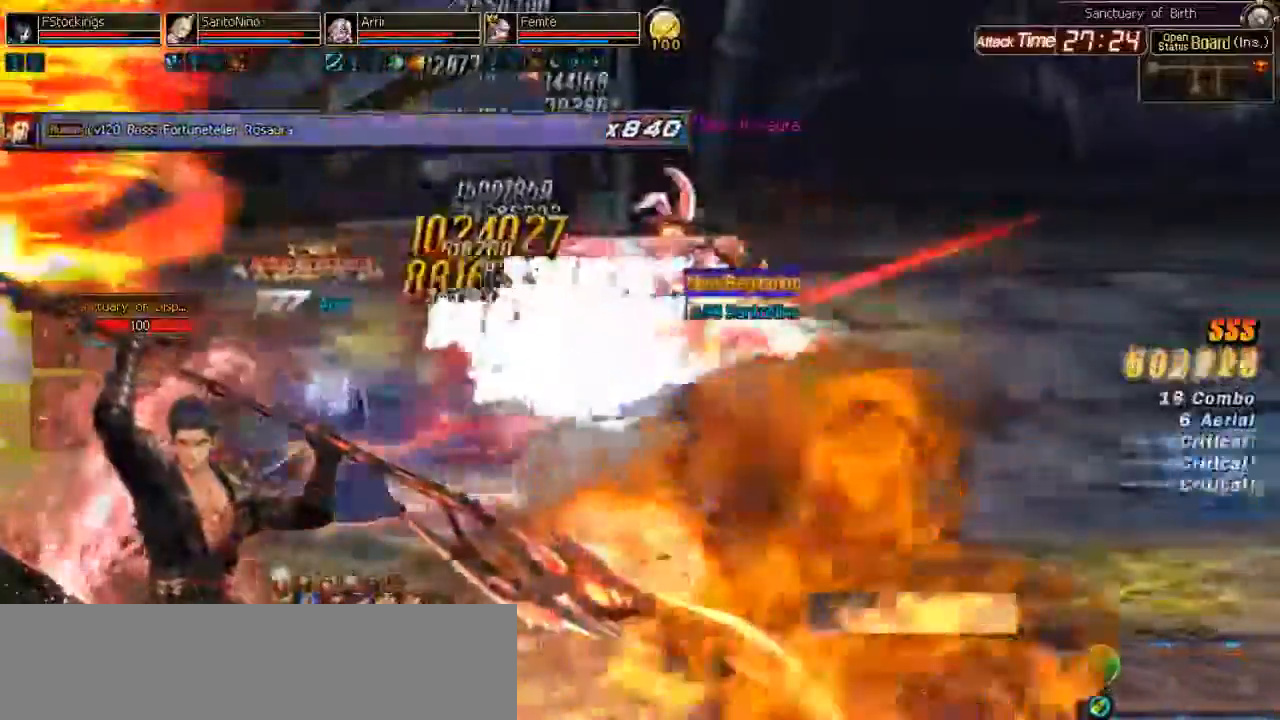
{"keys": [], "events": [[67, "j", "down"], [100, "j", "up"]]}
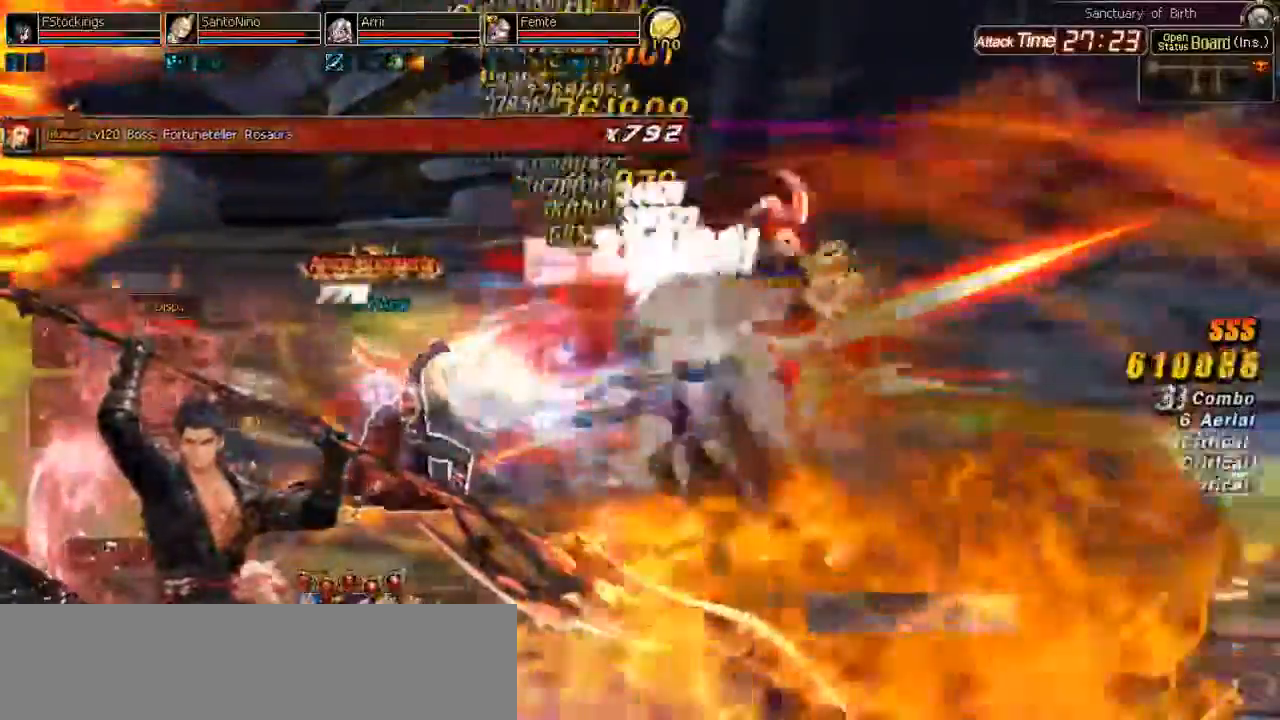
{"keys": [], "events": [[67, "semicolon", "down"], [167, "semicolon", "up"], [233, "semicolon", "down"], [300, "semicolon", "up"], [367, "semicolon", "down"], [500, "semicolon", "up"]]}
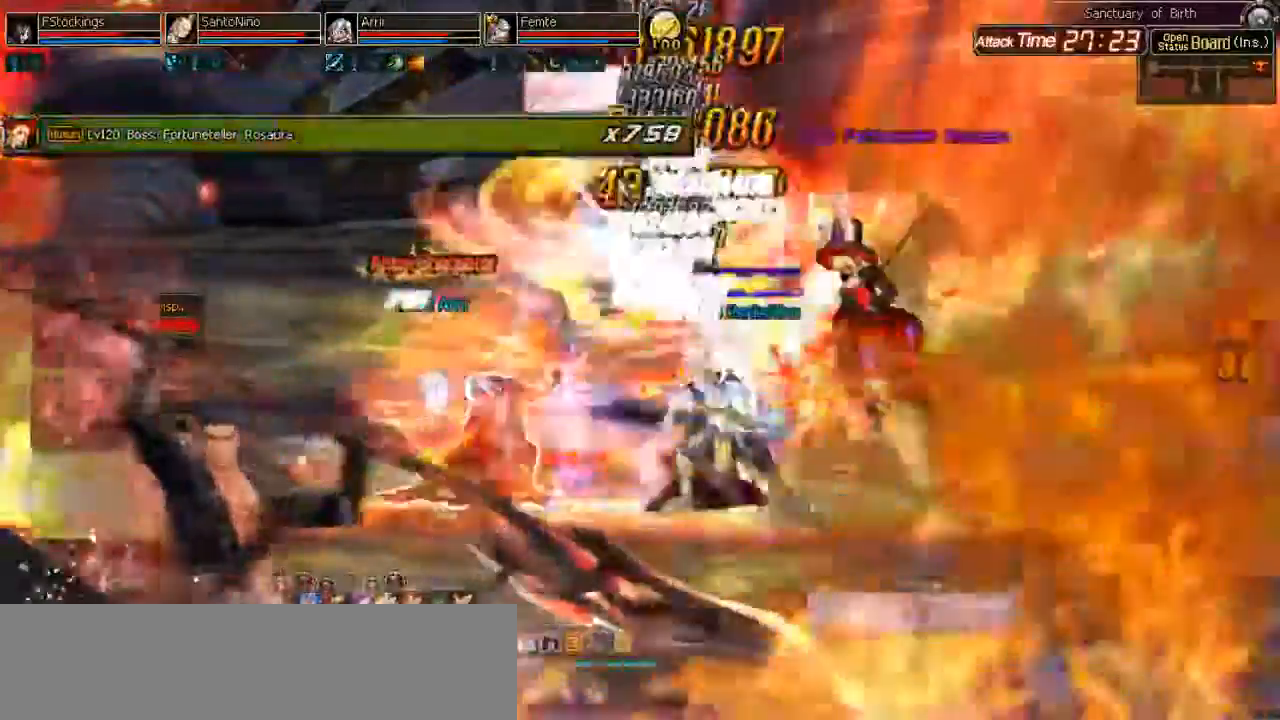
{"keys": [], "events": [[200, "j", "down"], [400, "j", "up"]]}
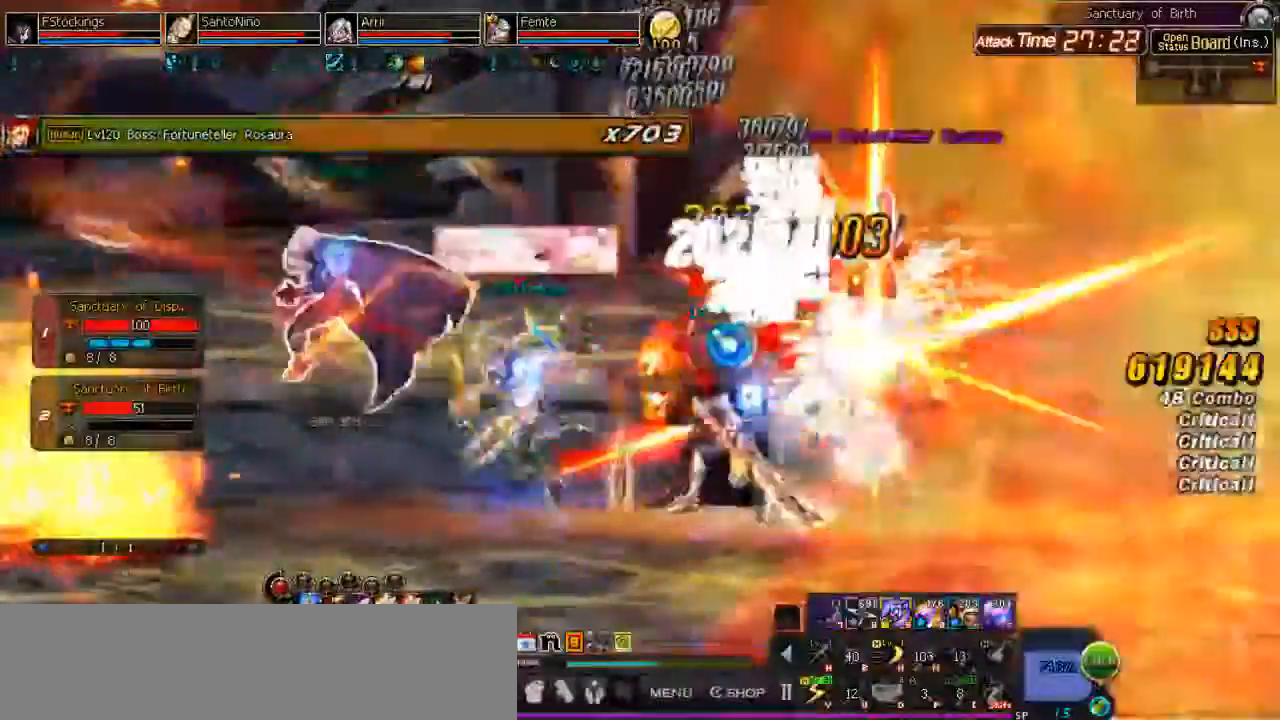
{"keys": ["comma"], "events": [[133, "j", "down"], [267, "l", "down"], [300, "j", "up"], [333, "l", "up"], [333, "space", "down"], [400, "space", "up"], [500, "comma", "down"]]}
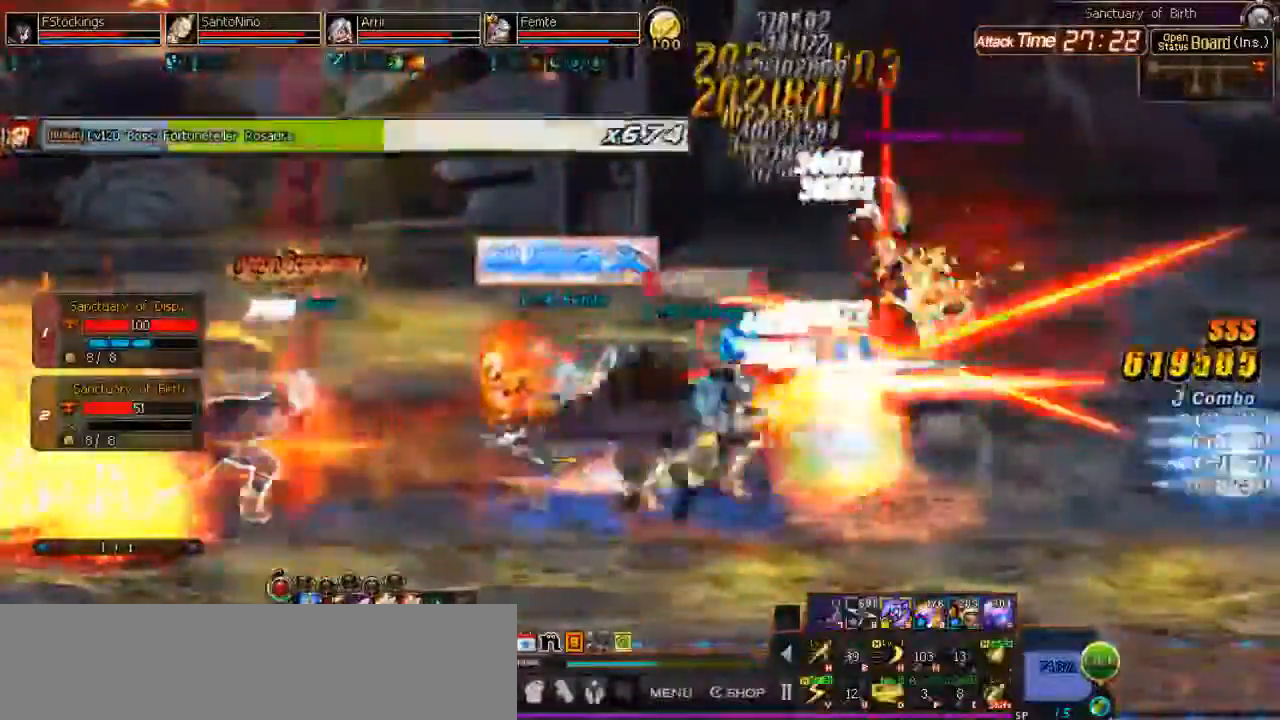
{"keys": [], "events": [[33, "comma", "up"], [167, "semicolon", "down"], [233, "semicolon", "up"]]}
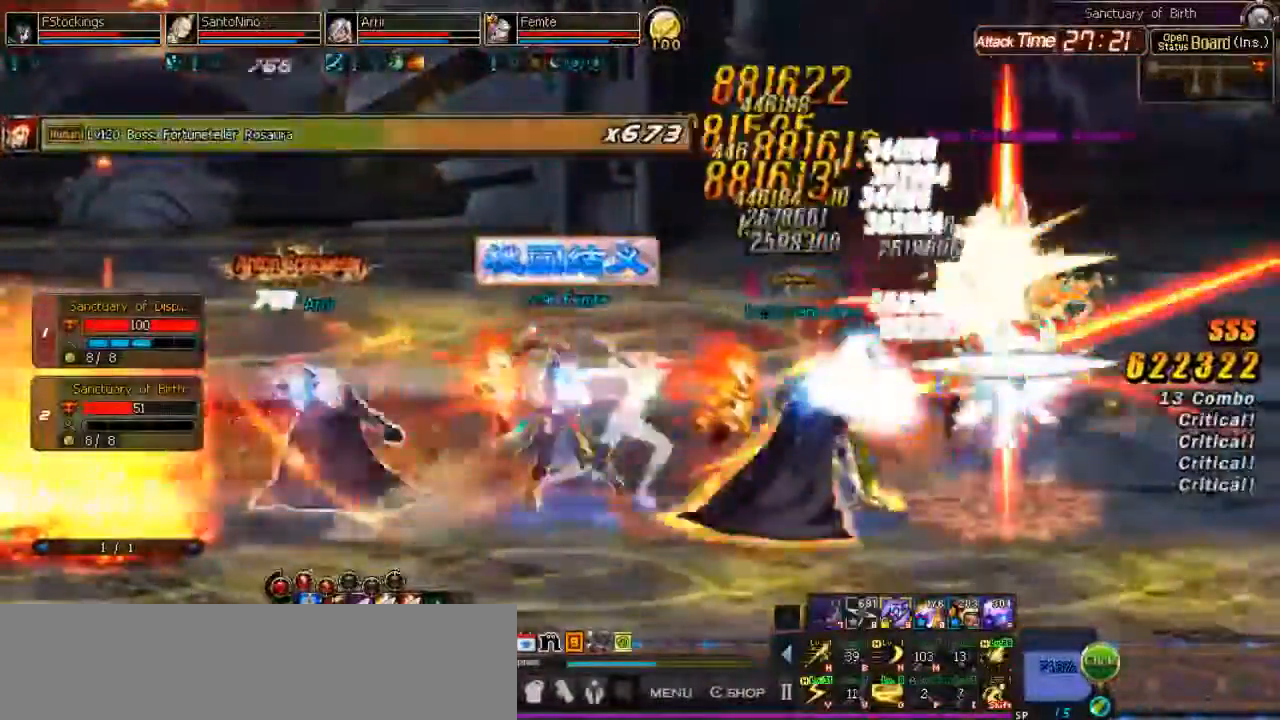
{"keys": [], "events": [[100, "l", "down"], [200, "l", "up"], [333, "space", "down"], [400, "space", "up"]]}
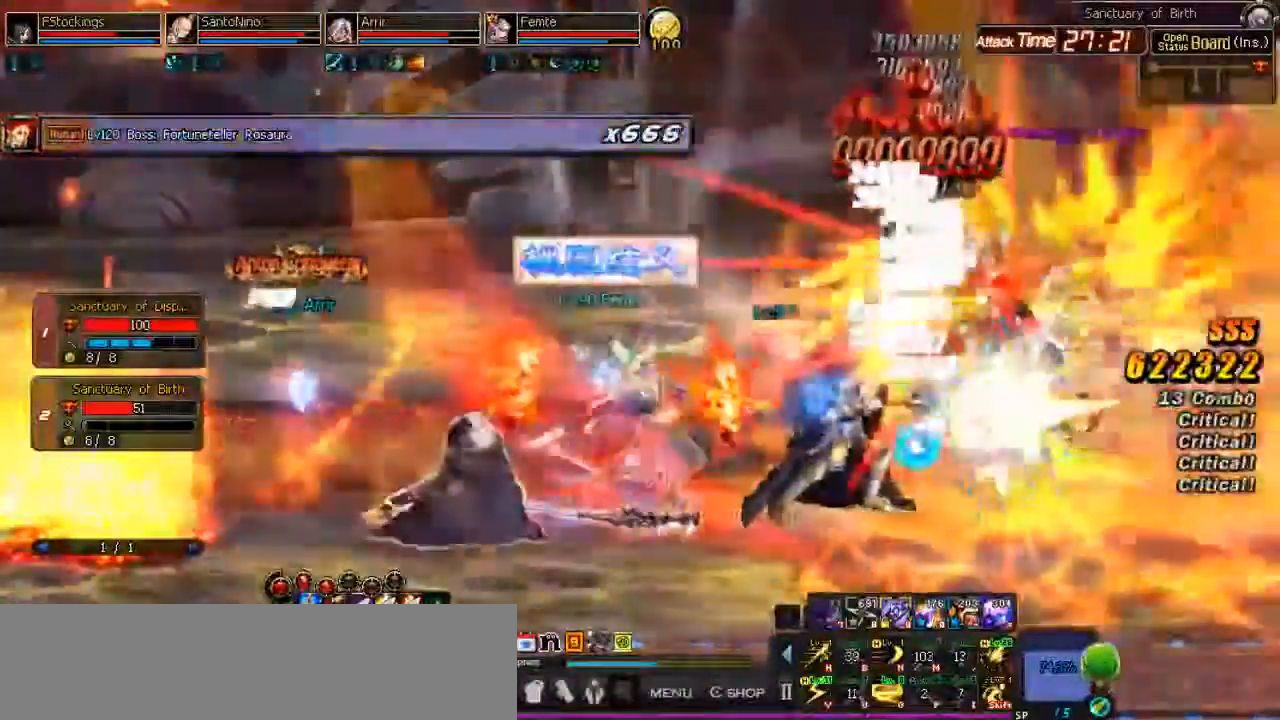
{"keys": ["space"], "events": [[100, "space", "down"], [167, "space", "up"], [300, "l", "down"], [400, "l", "up"], [467, "space", "down"]]}
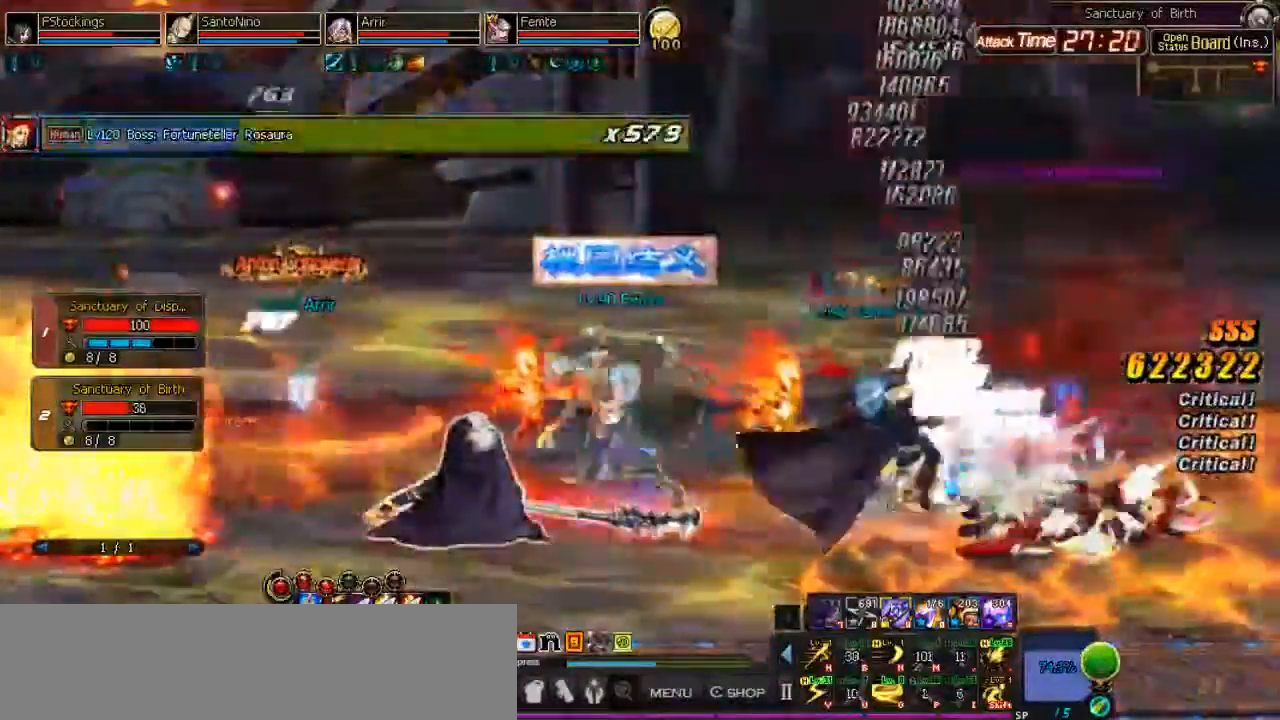
{"keys": [], "events": [[33, "o", "down"], [33, "space", "up"], [167, "o", "up"], [267, "semicolon", "down"], [367, "semicolon", "up"], [433, "semicolon", "down"], [500, "semicolon", "up"]]}
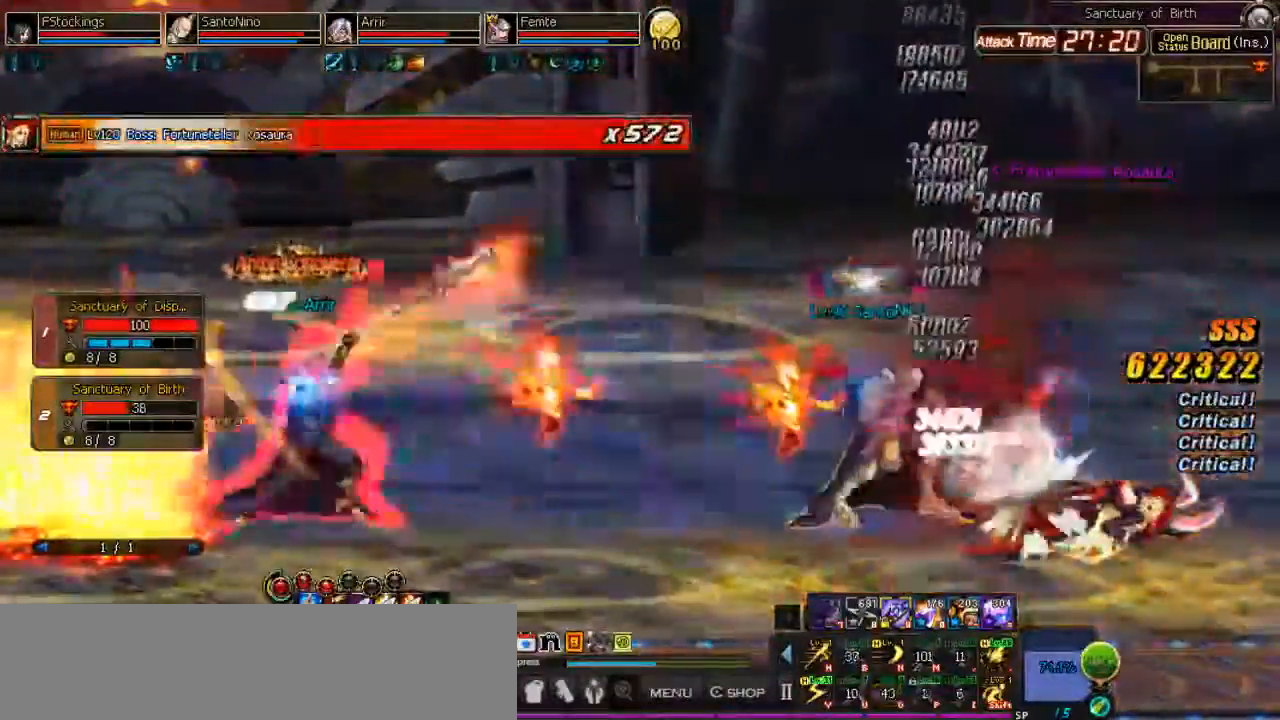
{"keys": ["semicolon"], "events": [[67, "semicolon", "down"], [100, "semicolon", "up"], [200, "semicolon", "down"], [267, "semicolon", "up"], [333, "semicolon", "down"], [400, "semicolon", "up"], [467, "semicolon", "down"]]}
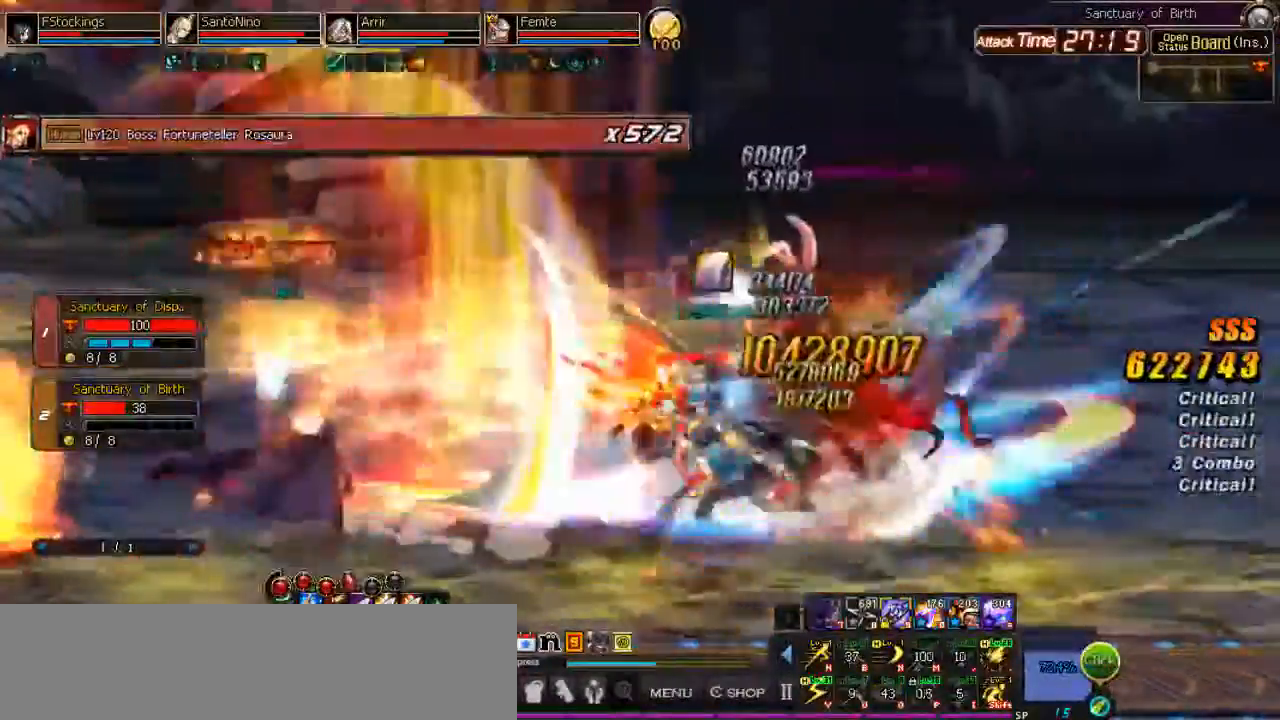
{"keys": ["semicolon"], "events": [[33, "semicolon", "up"], [100, "semicolon", "down"], [167, "semicolon", "up"], [233, "semicolon", "down"], [300, "semicolon", "up"], [367, "semicolon", "down"], [433, "semicolon", "up"], [500, "semicolon", "down"]]}
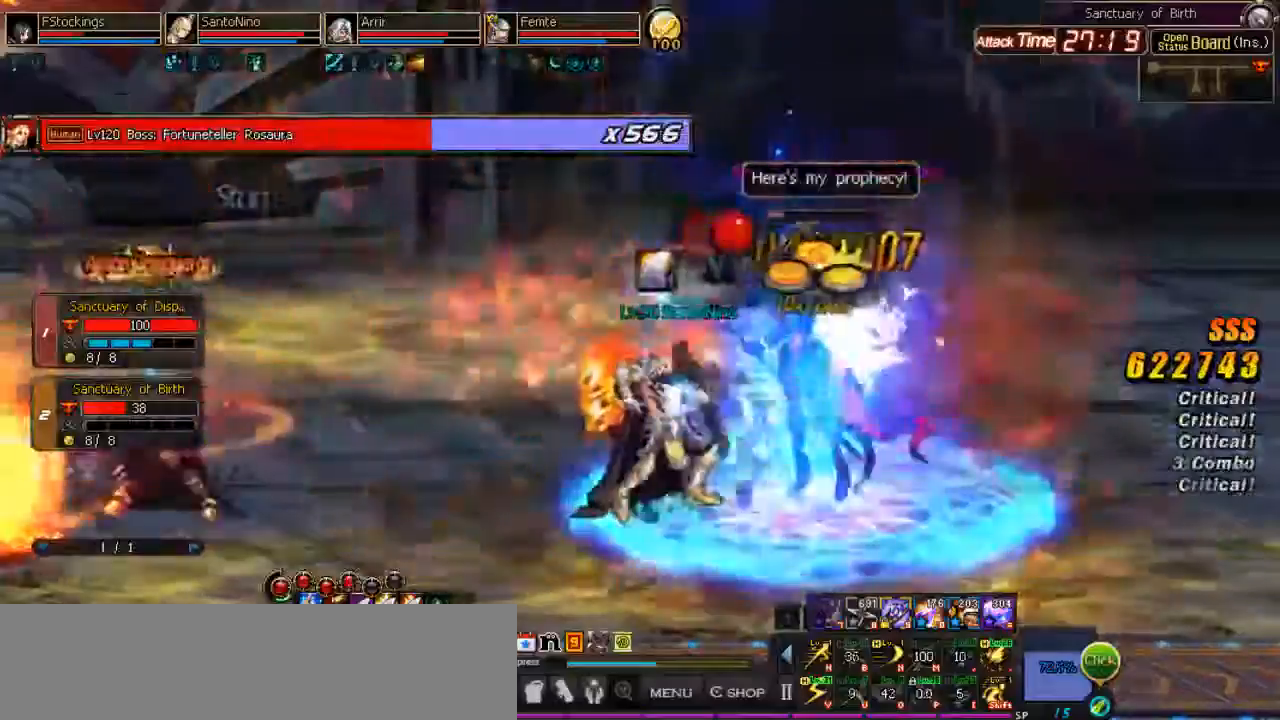
{"keys": [], "events": [[67, "semicolon", "up"], [167, "semicolon", "down"], [267, "j", "down"], [267, "semicolon", "up"], [333, "j", "up"], [400, "j", "down"], [500, "j", "up"]]}
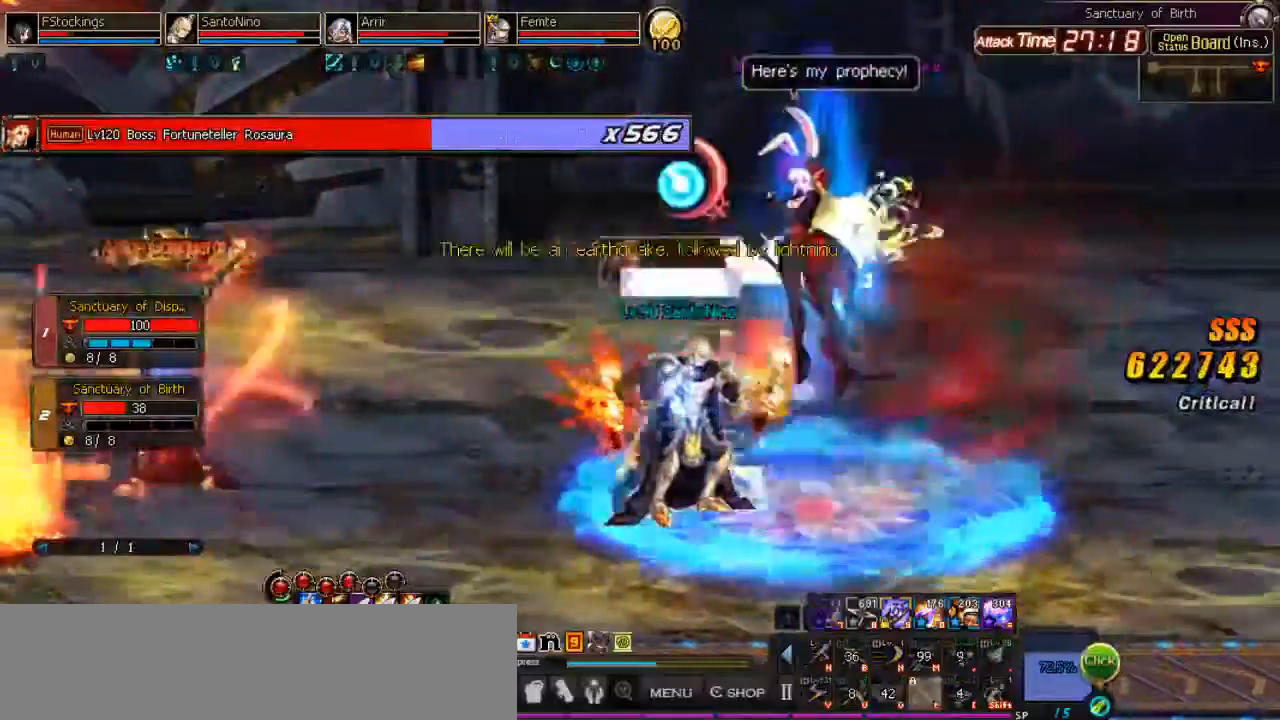
{"keys": [], "events": [[33, "j", "down"], [100, "l", "down"], [133, "j", "up"], [200, "l", "up"], [267, "space", "down"], [333, "space", "up"], [400, "/", "down"], [467, "/", "up"]]}
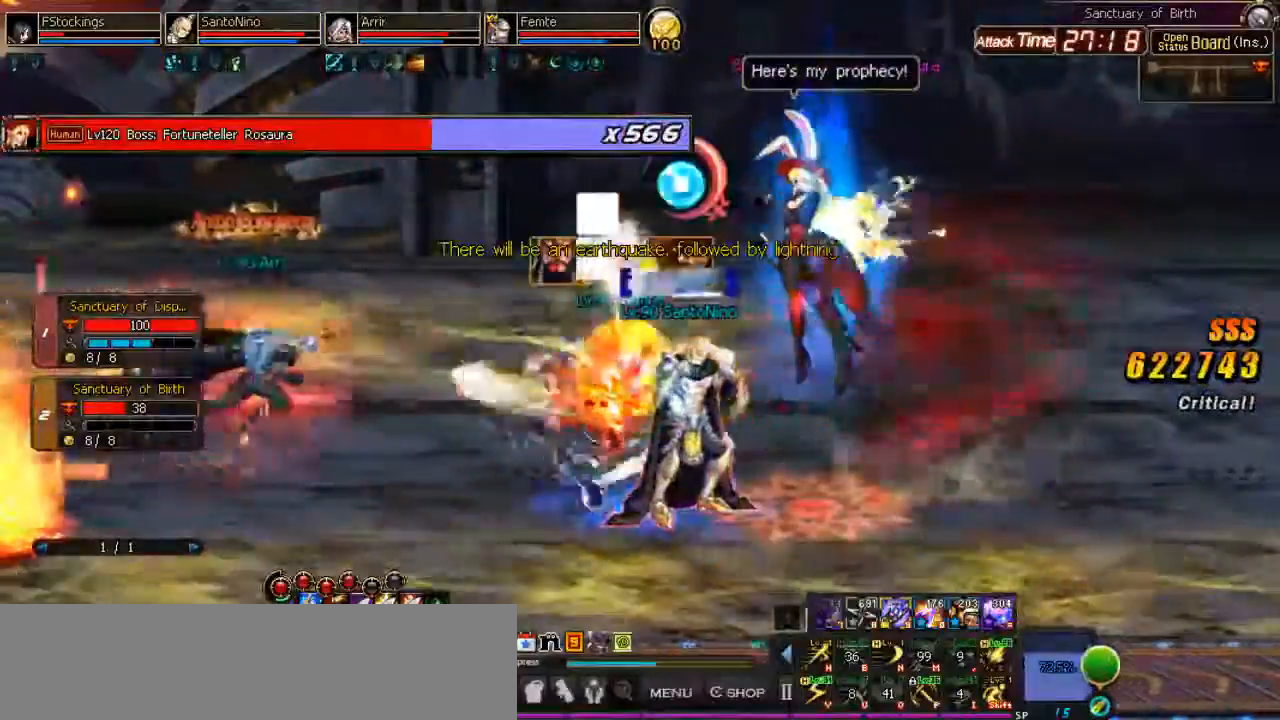
{"keys": ["j"], "events": [[200, "j", "down"], [267, "j", "up"], [300, "j", "down"]]}
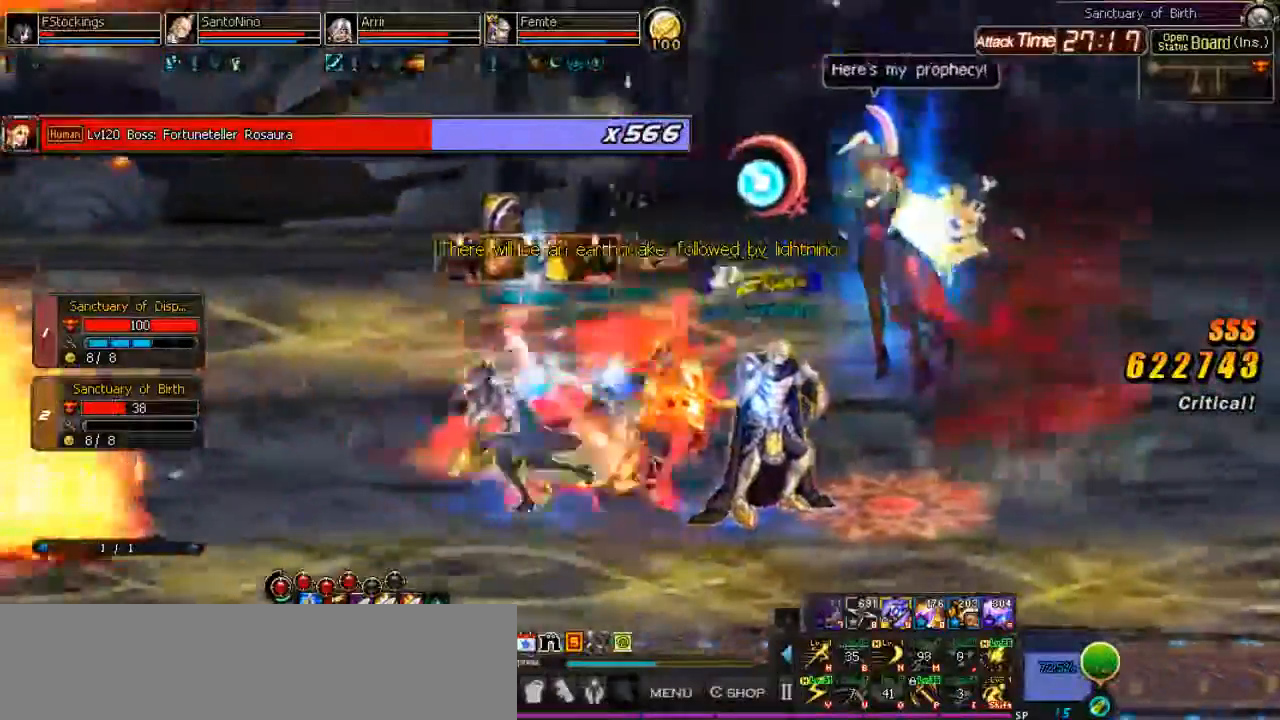
{"keys": [], "events": [[33, "j", "up"]]}
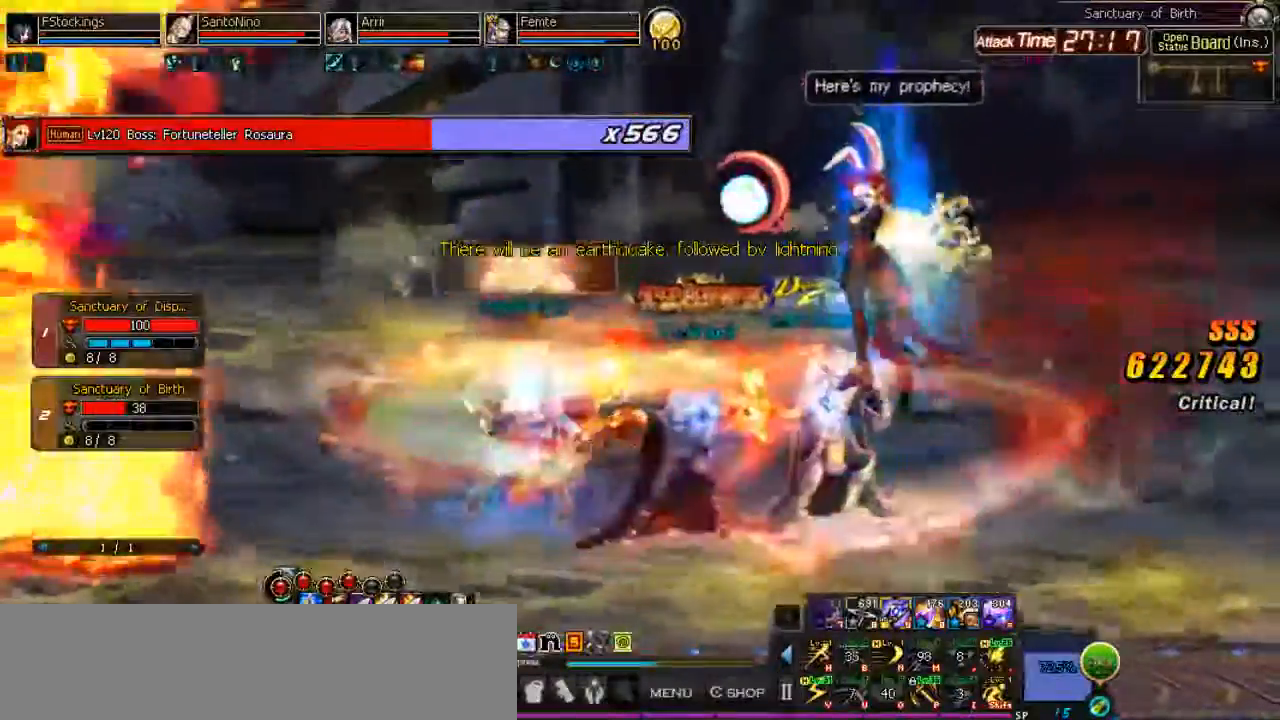
{"keys": [], "events": []}
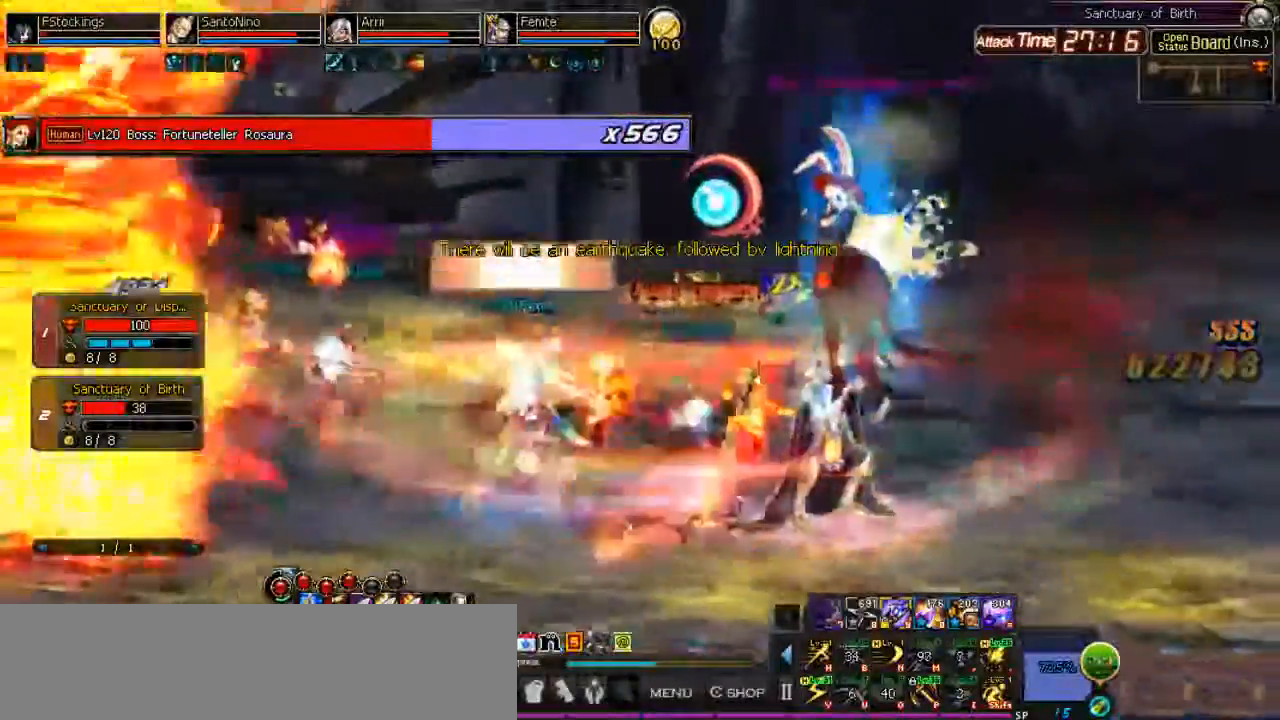
{"keys": [], "events": [[167, "l", "down"], [233, "l", "up"], [367, "l", "down"], [500, "l", "up"]]}
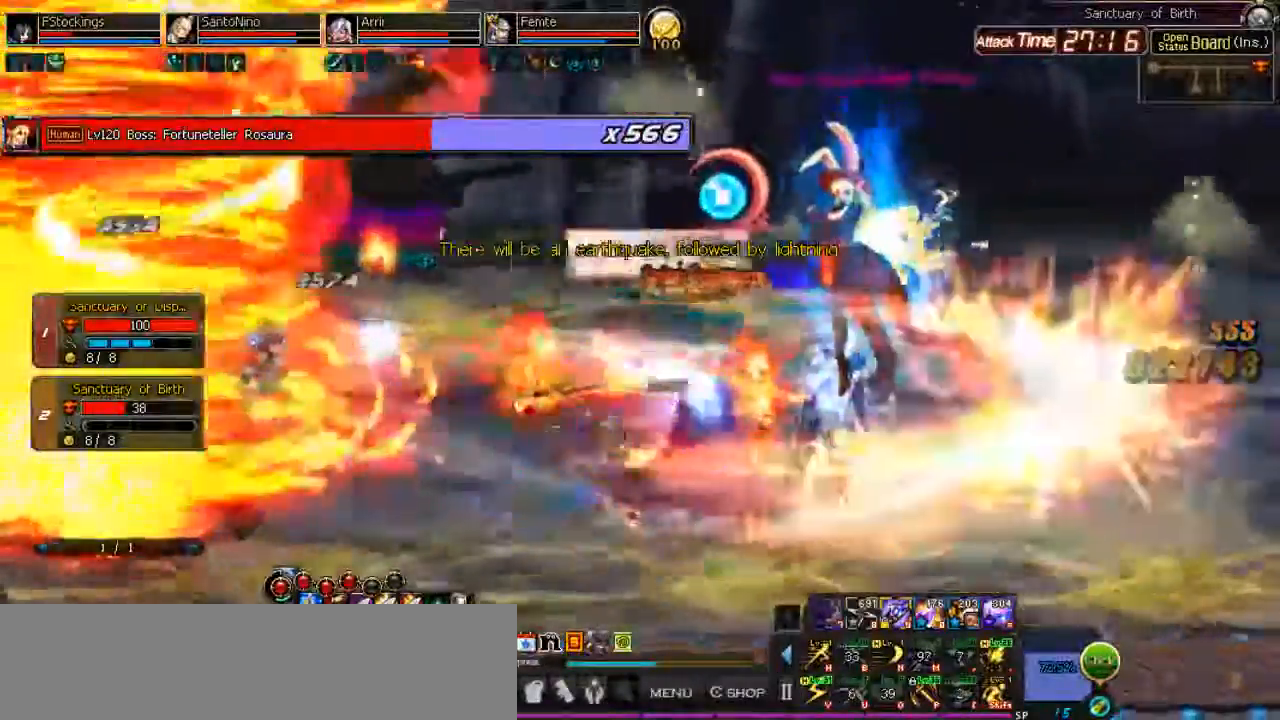
{"keys": [], "events": [[100, "j", "down"], [167, "j", "up"]]}
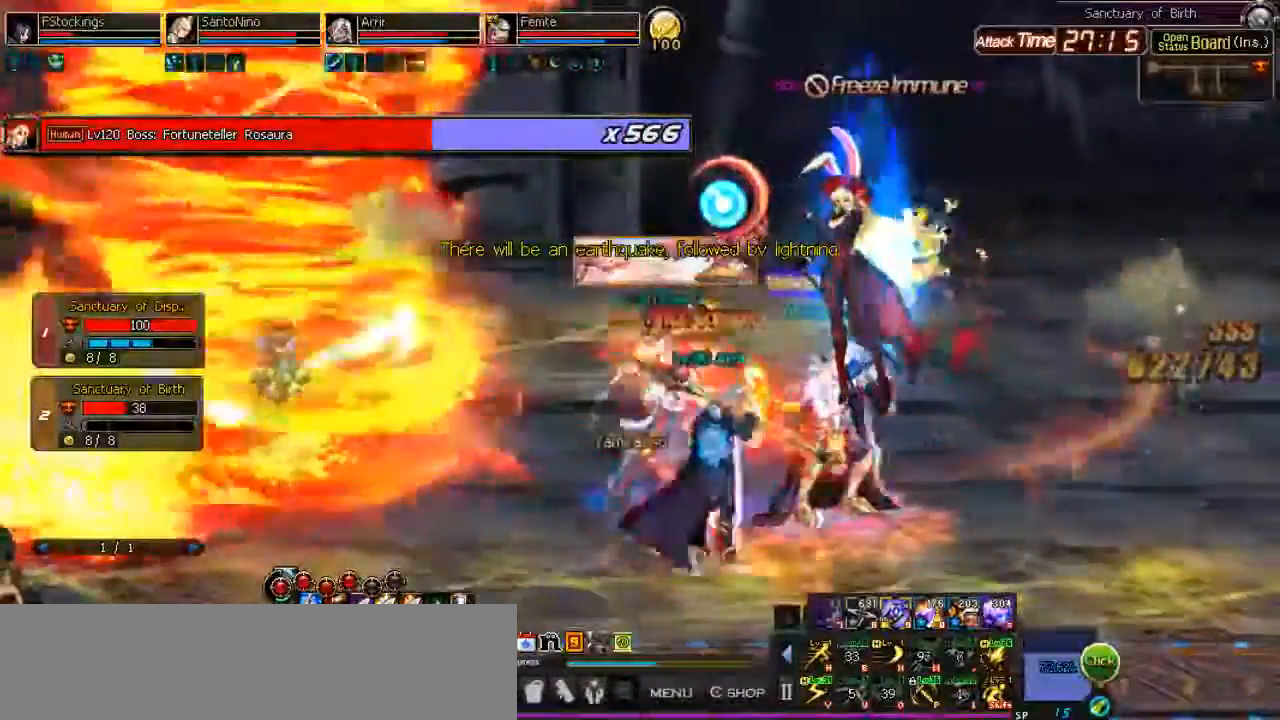
{"keys": [], "events": []}
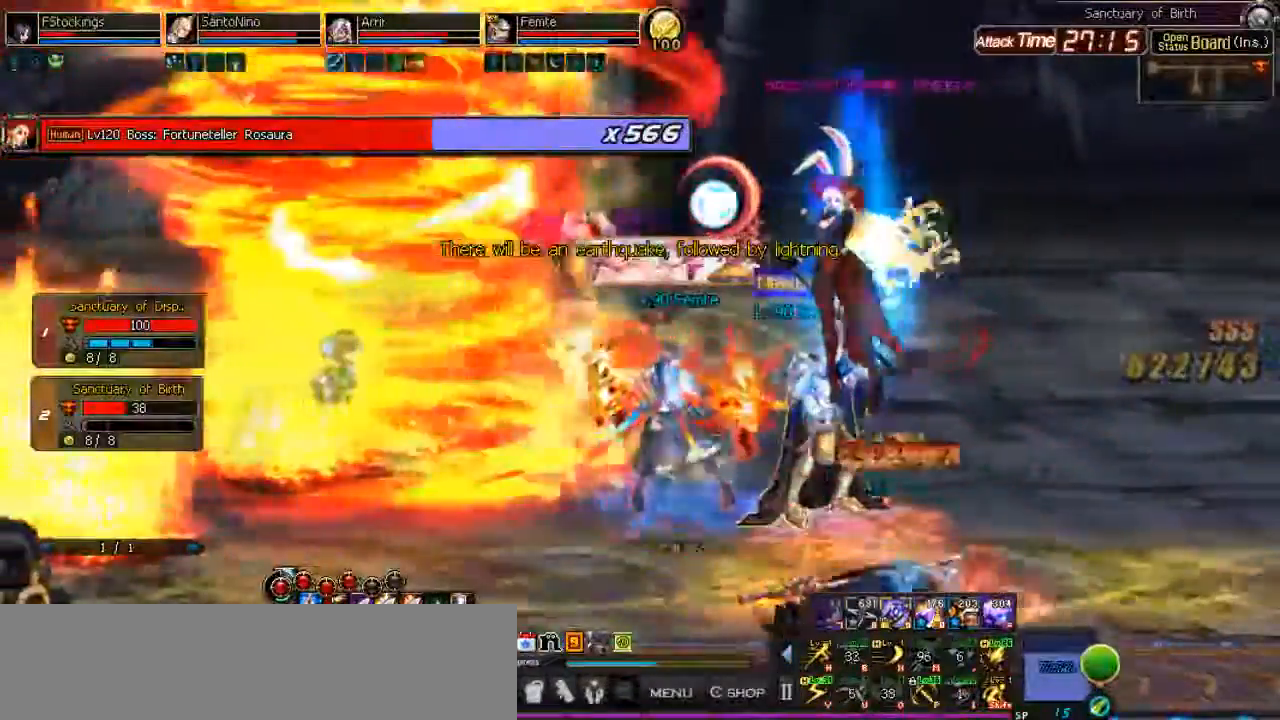
{"keys": [], "events": [[367, "l", "down"], [433, "l", "up"]]}
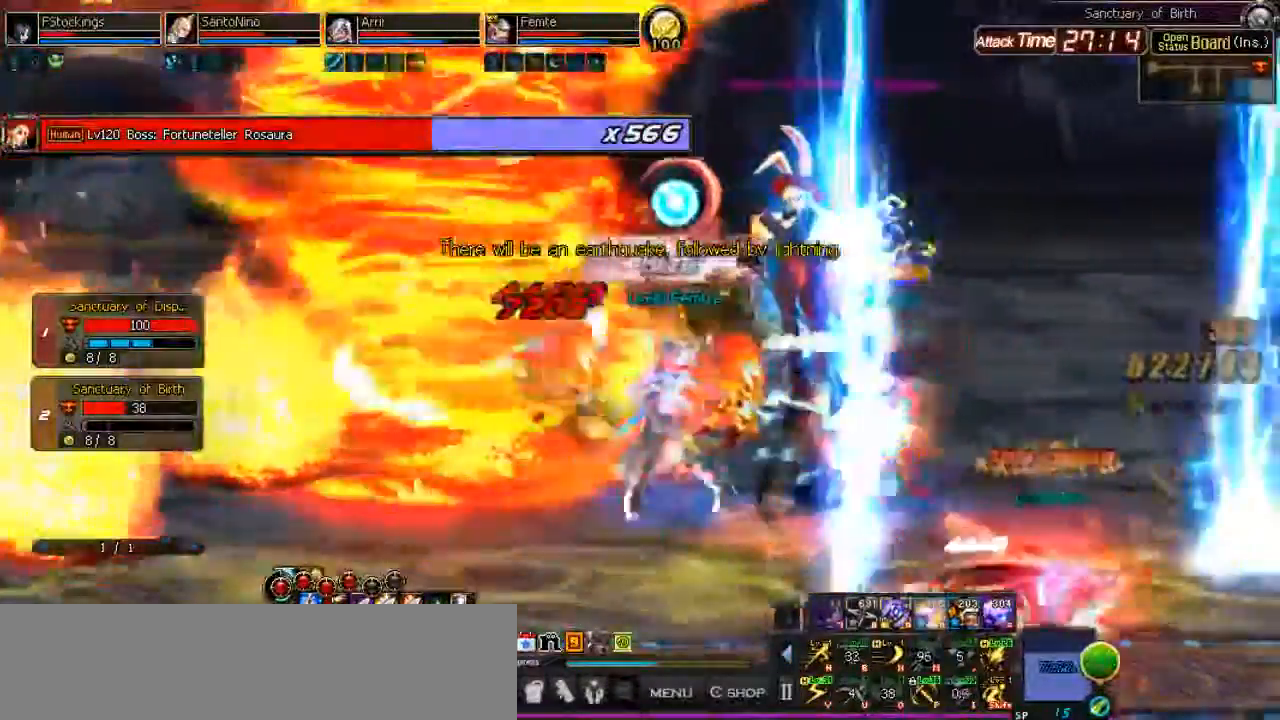
{"keys": ["l"], "events": [[33, "l", "down"]]}
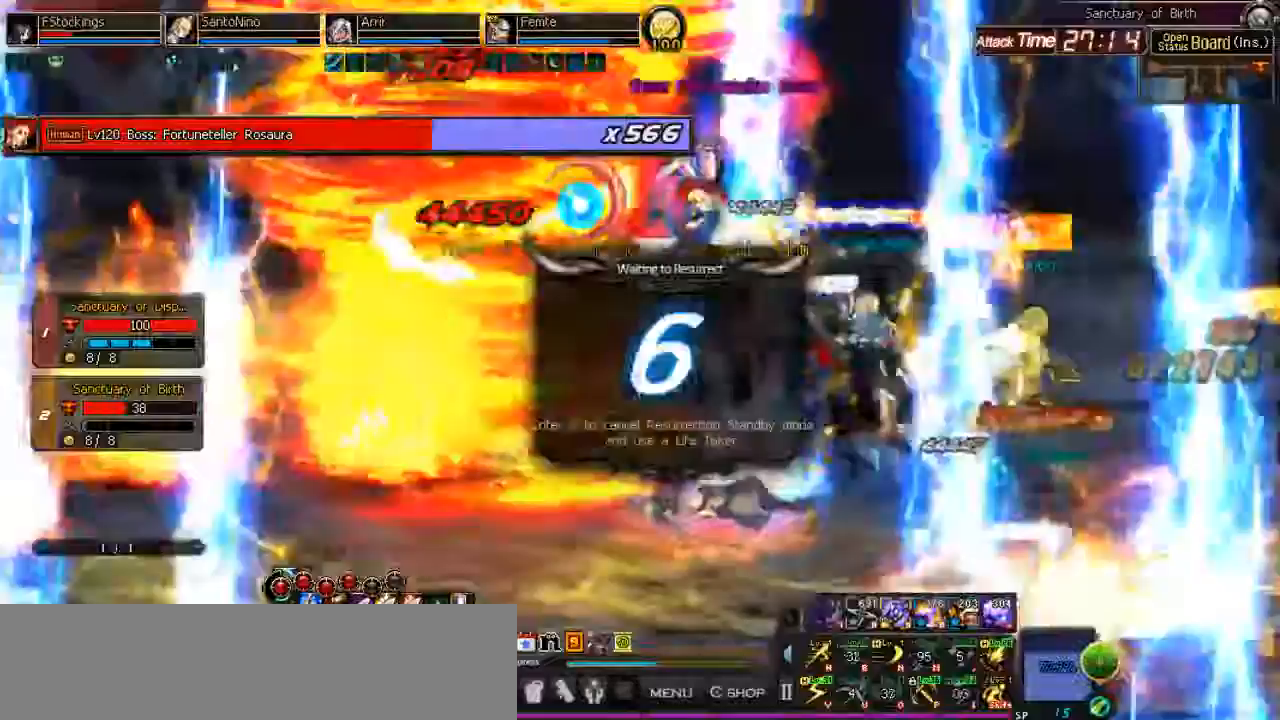
{"keys": [], "events": [[367, "l", "up"]]}